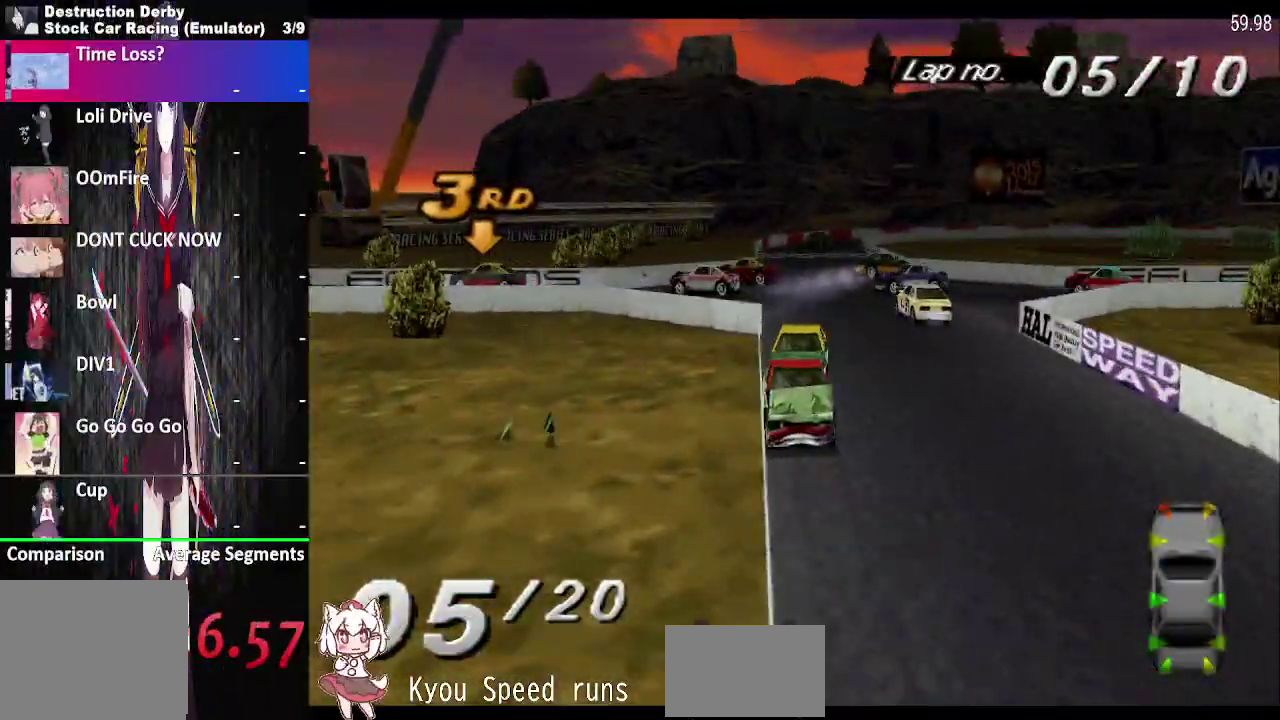
Gameplay with a controller (PlayStation layout); each line is a JSON object with the inputs held at the frame after it. "events" lists button and stick changes between this image and that frame as [ms after this image, input, new state], when the widget could be followed in between. This overlay highlights the sticks when they move; stick clicks (L3 R3) are not distinguishable. Not read: L3 R3 SQUARE left_stick.
{"buttons": [], "right_stick": "center", "events": []}
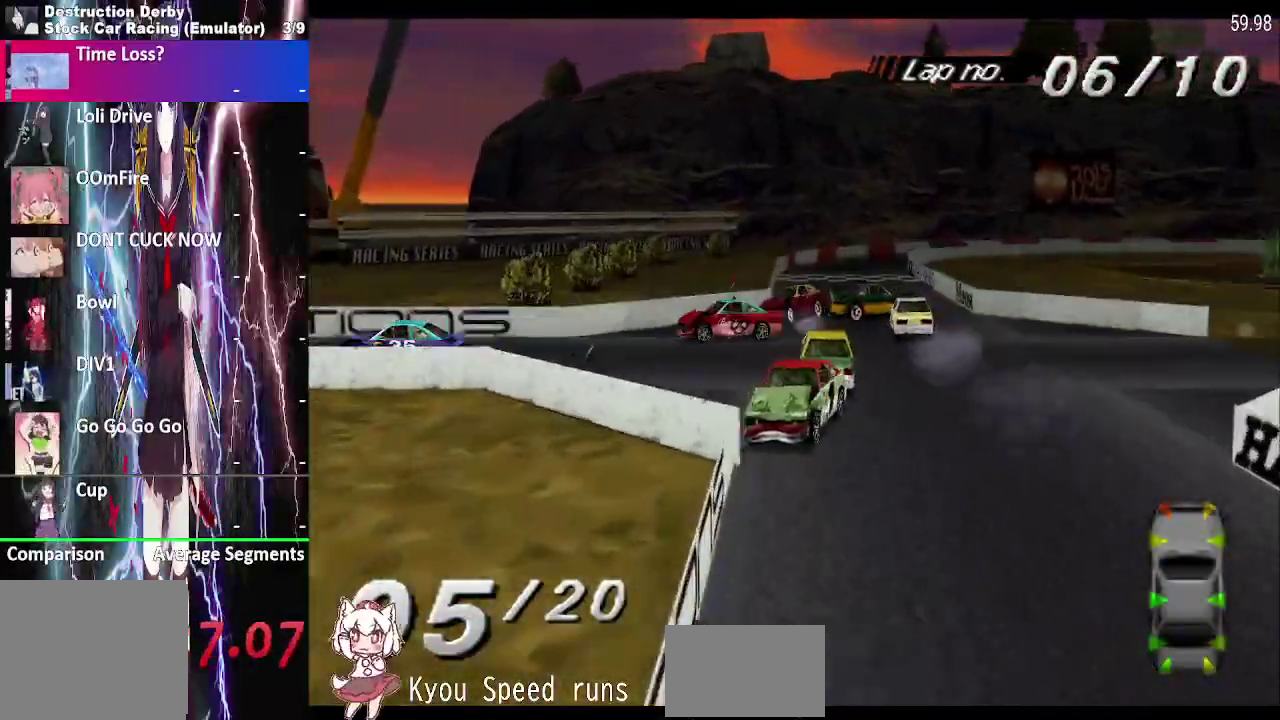
{"buttons": ["DPAD_RIGHT"], "right_stick": "center", "events": [[217, "DPAD_RIGHT", "down"]]}
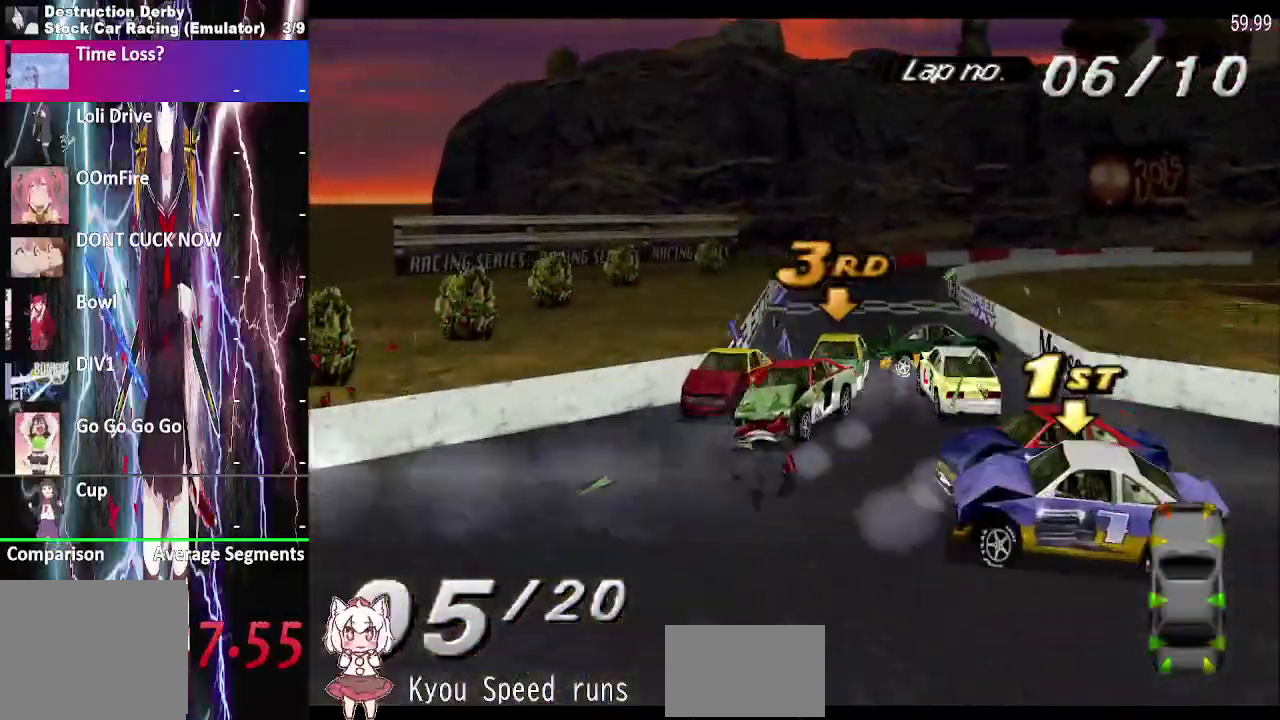
{"buttons": ["DPAD_RIGHT"], "right_stick": "center", "events": []}
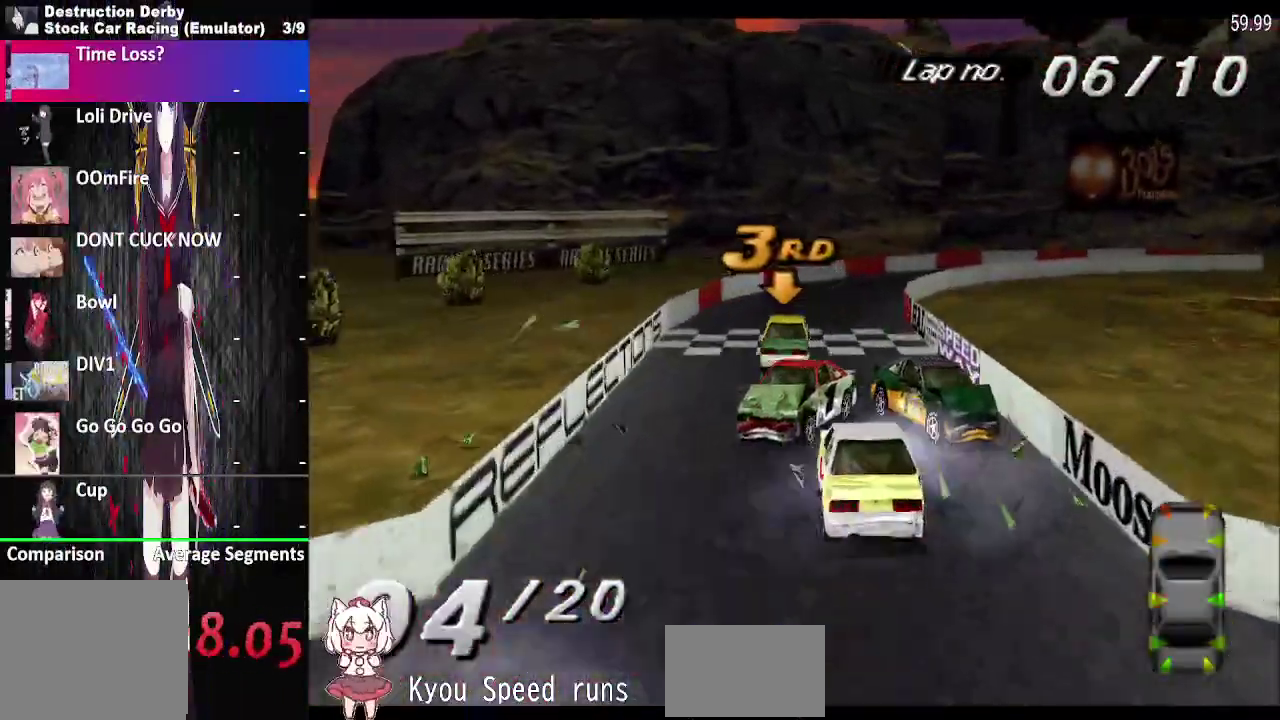
{"buttons": ["DPAD_LEFT"], "right_stick": "center", "events": [[150, "R2", "down"], [217, "R2", "up"], [367, "DPAD_RIGHT", "up"], [483, "DPAD_LEFT", "down"]]}
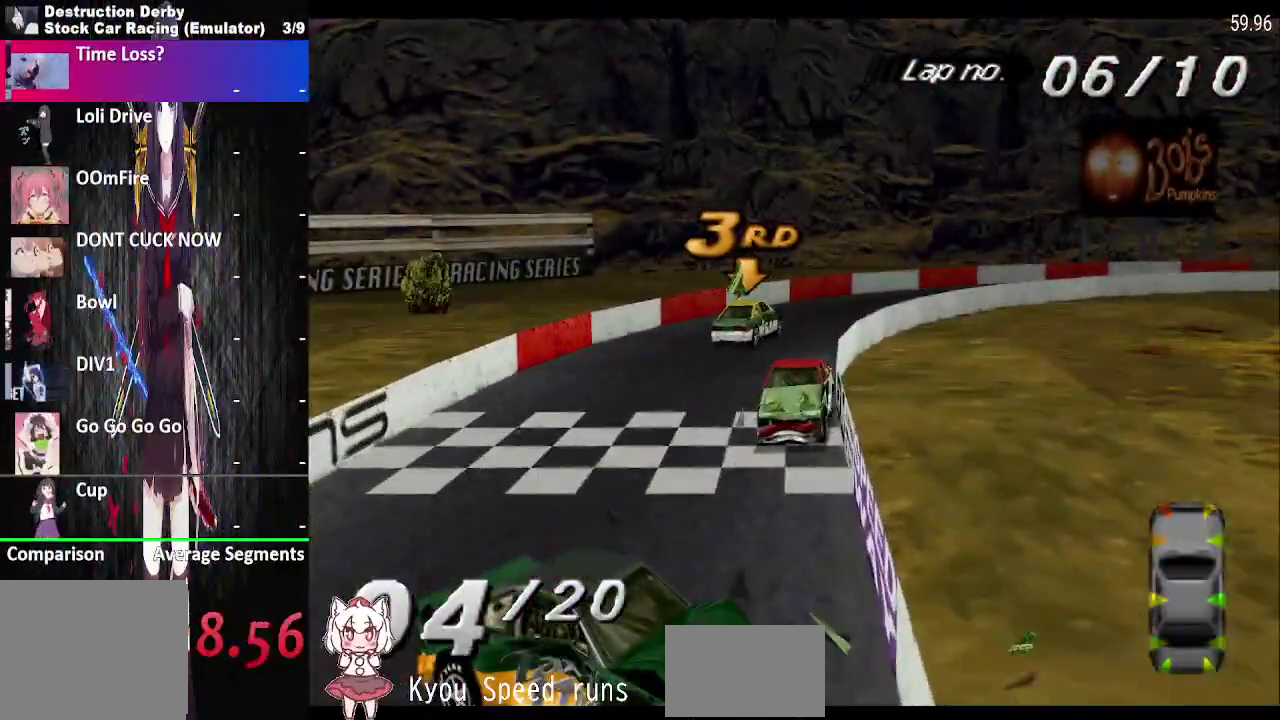
{"buttons": ["DPAD_LEFT"], "right_stick": "center", "events": []}
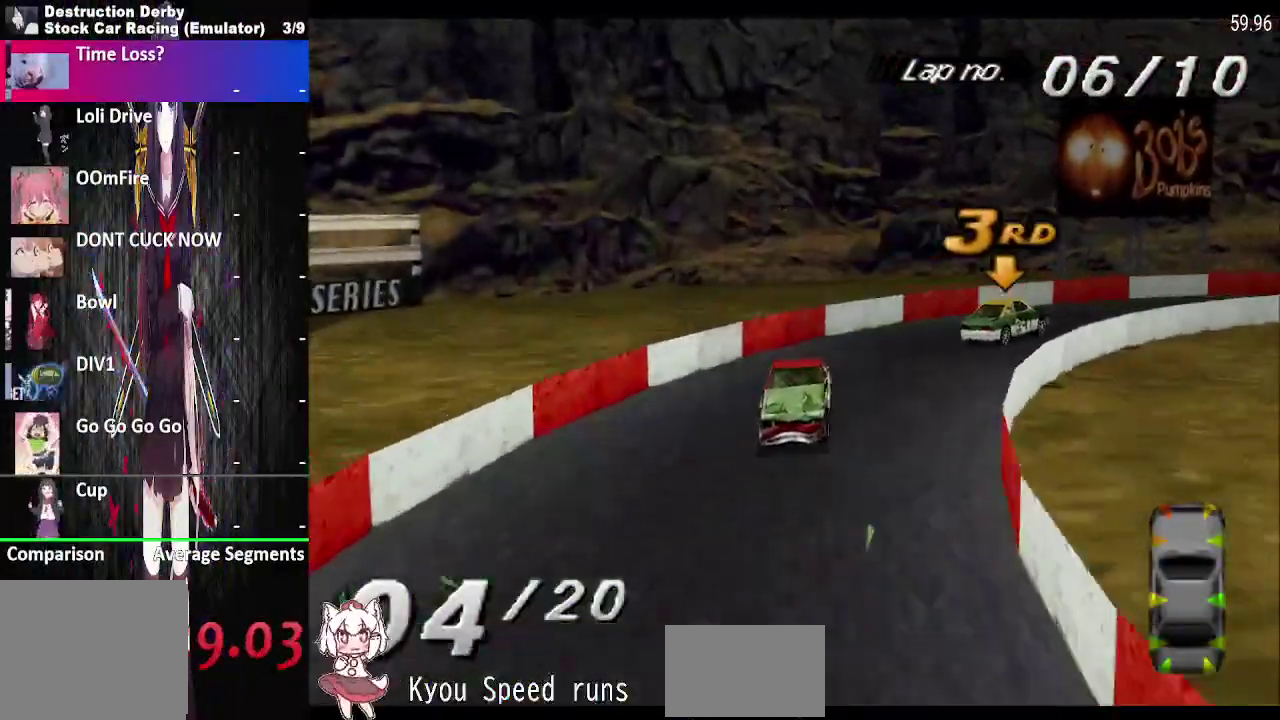
{"buttons": ["DPAD_LEFT"], "right_stick": "center", "events": []}
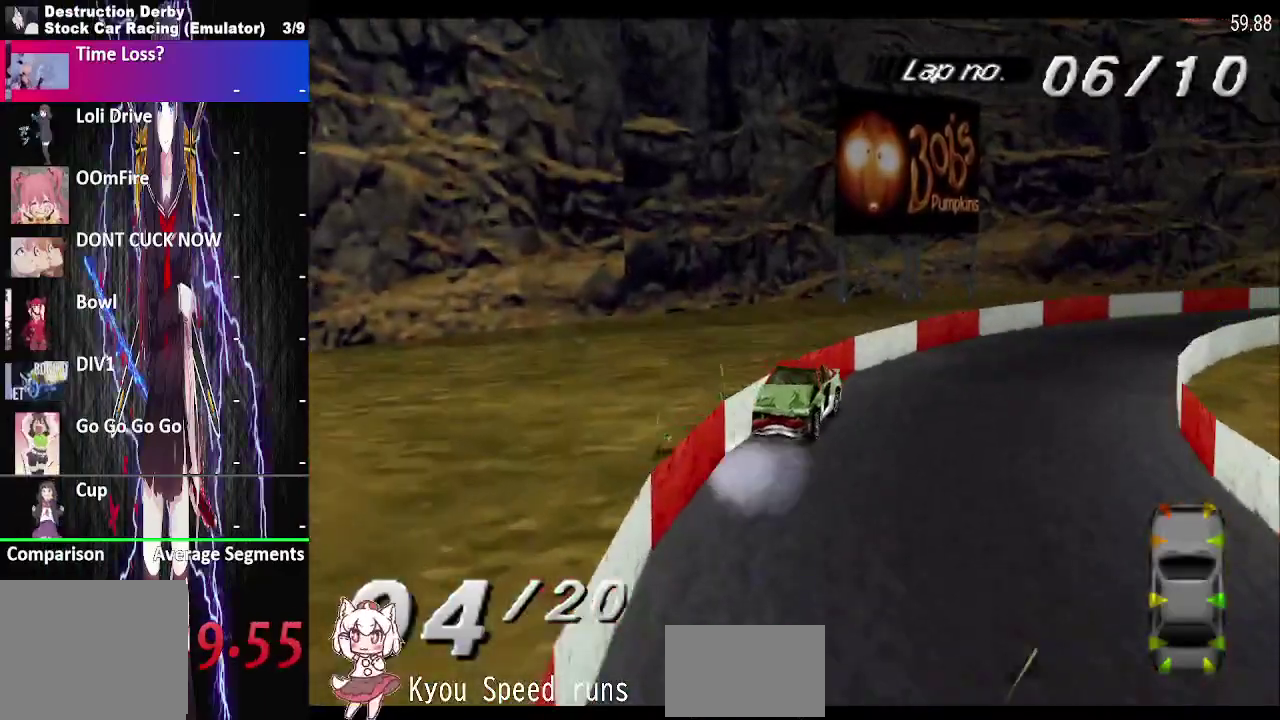
{"buttons": ["DPAD_LEFT"], "right_stick": "center", "events": []}
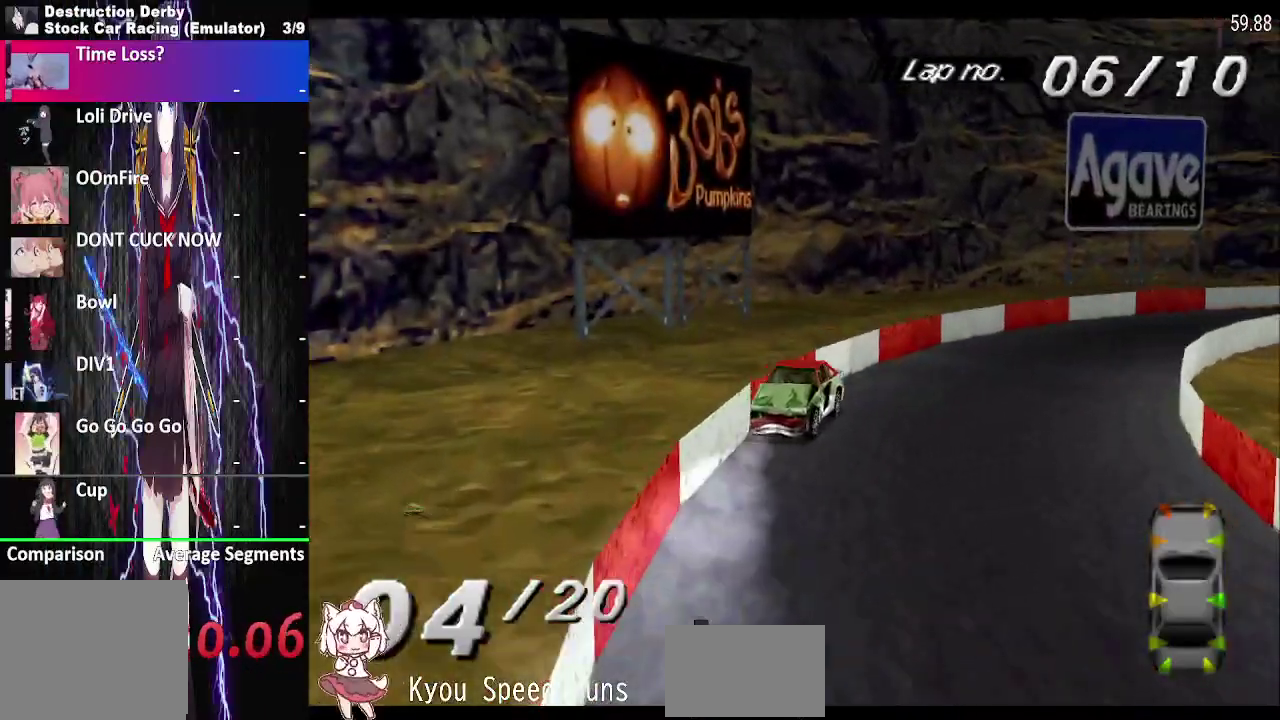
{"buttons": [], "right_stick": "center", "events": [[500, "DPAD_LEFT", "up"]]}
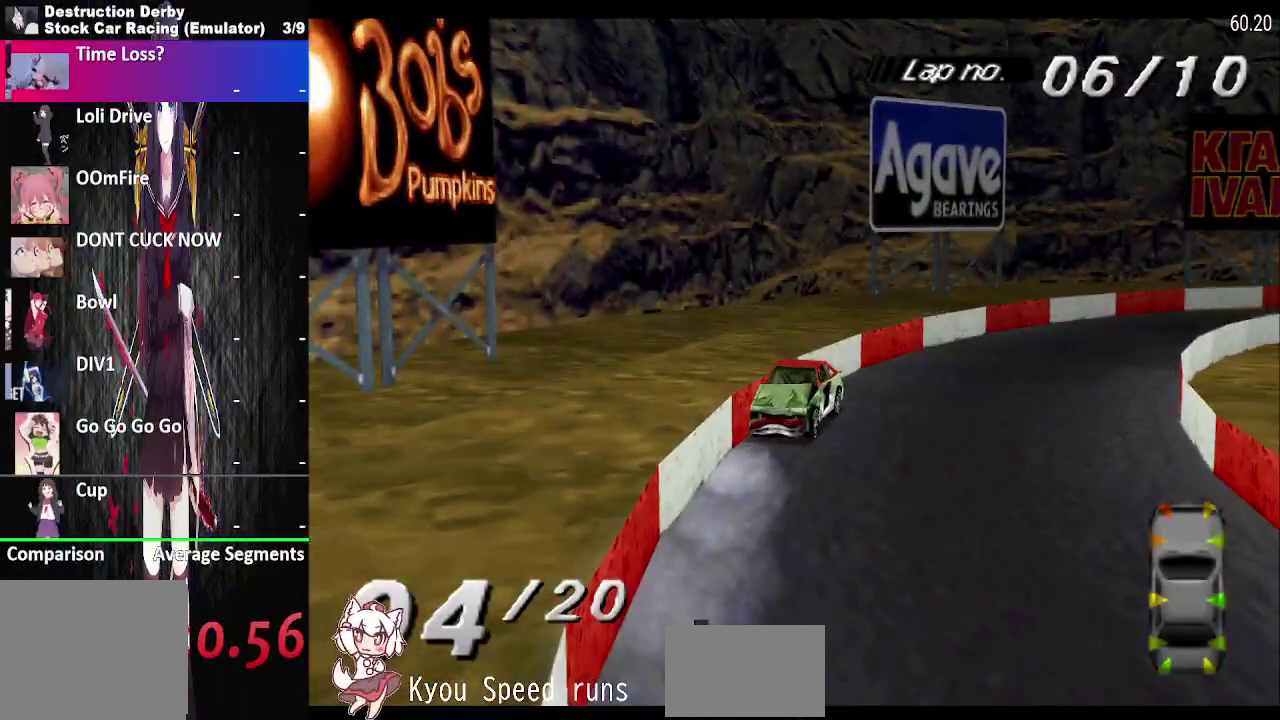
{"buttons": ["DPAD_LEFT"], "right_stick": "center", "events": [[117, "DPAD_LEFT", "down"]]}
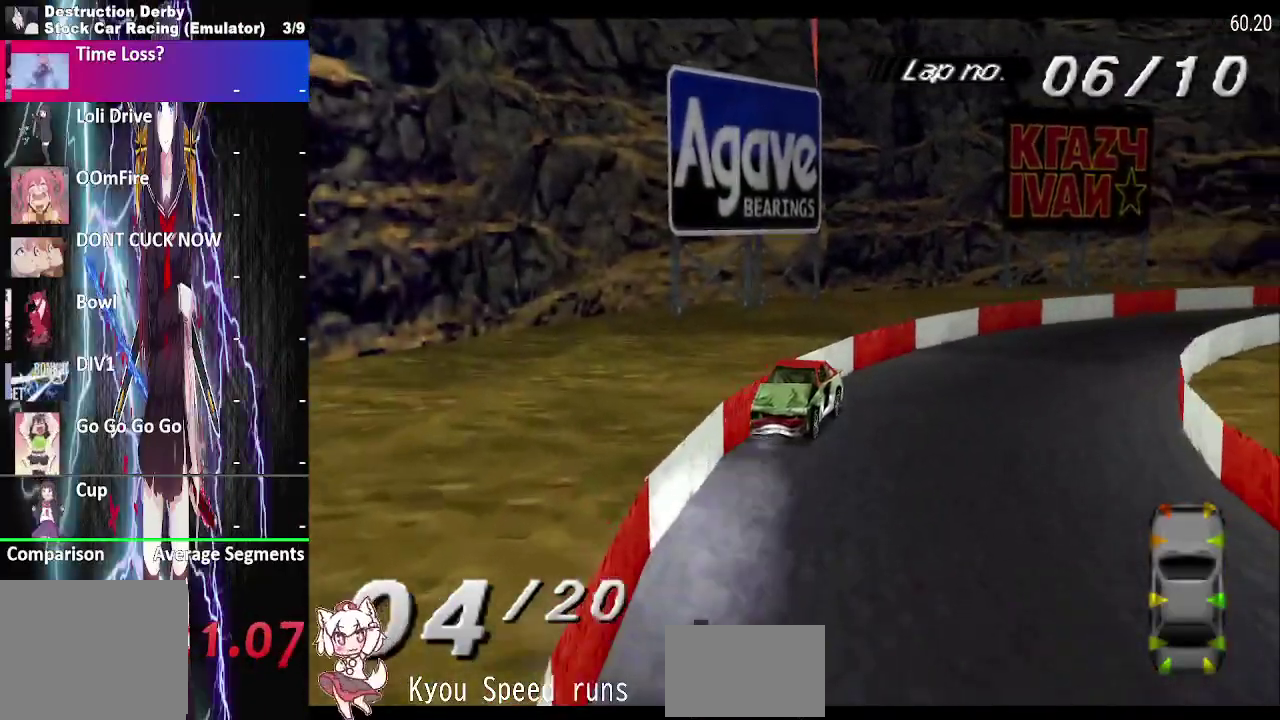
{"buttons": ["DPAD_LEFT"], "right_stick": "center", "events": []}
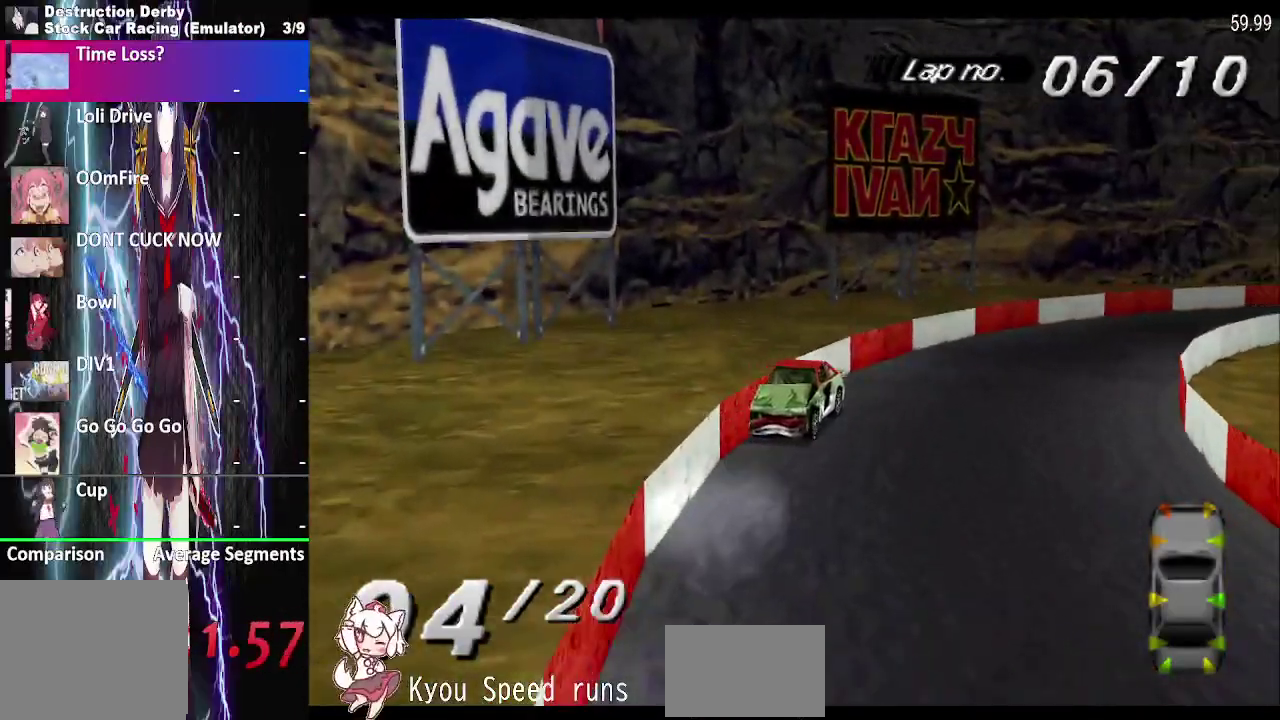
{"buttons": ["DPAD_LEFT"], "right_stick": "center", "events": []}
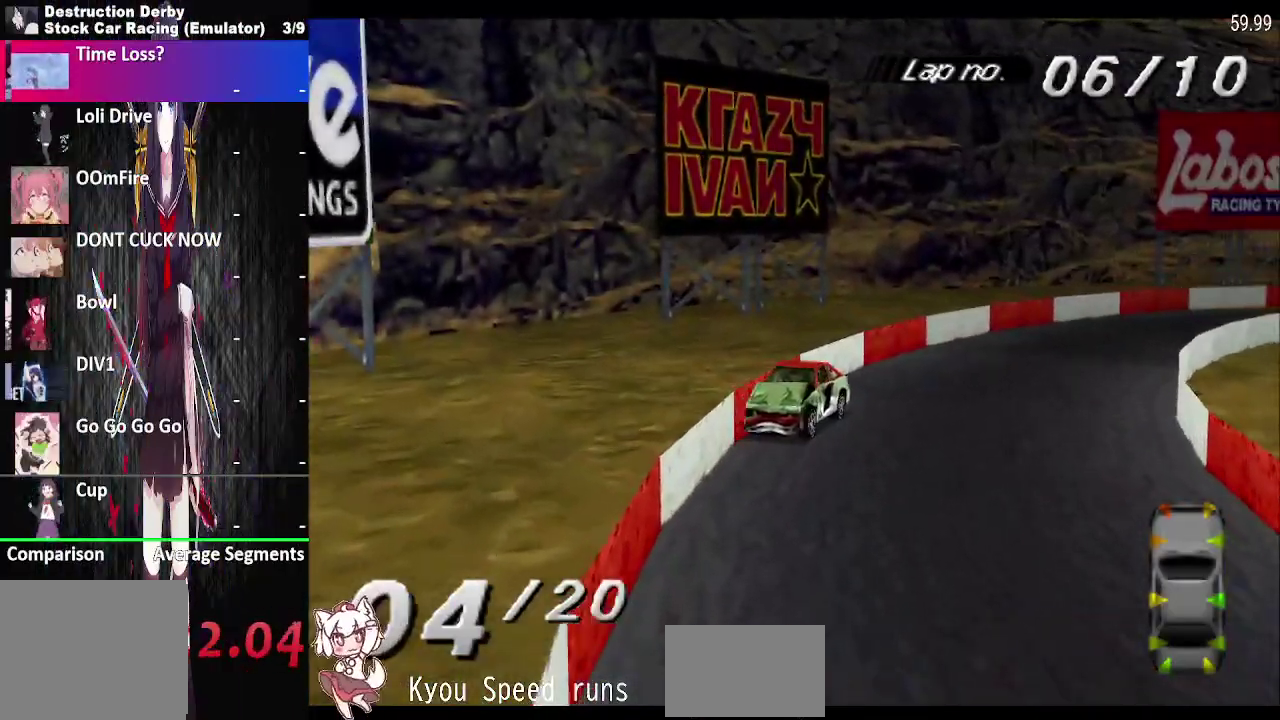
{"buttons": ["DPAD_LEFT"], "right_stick": "center", "events": []}
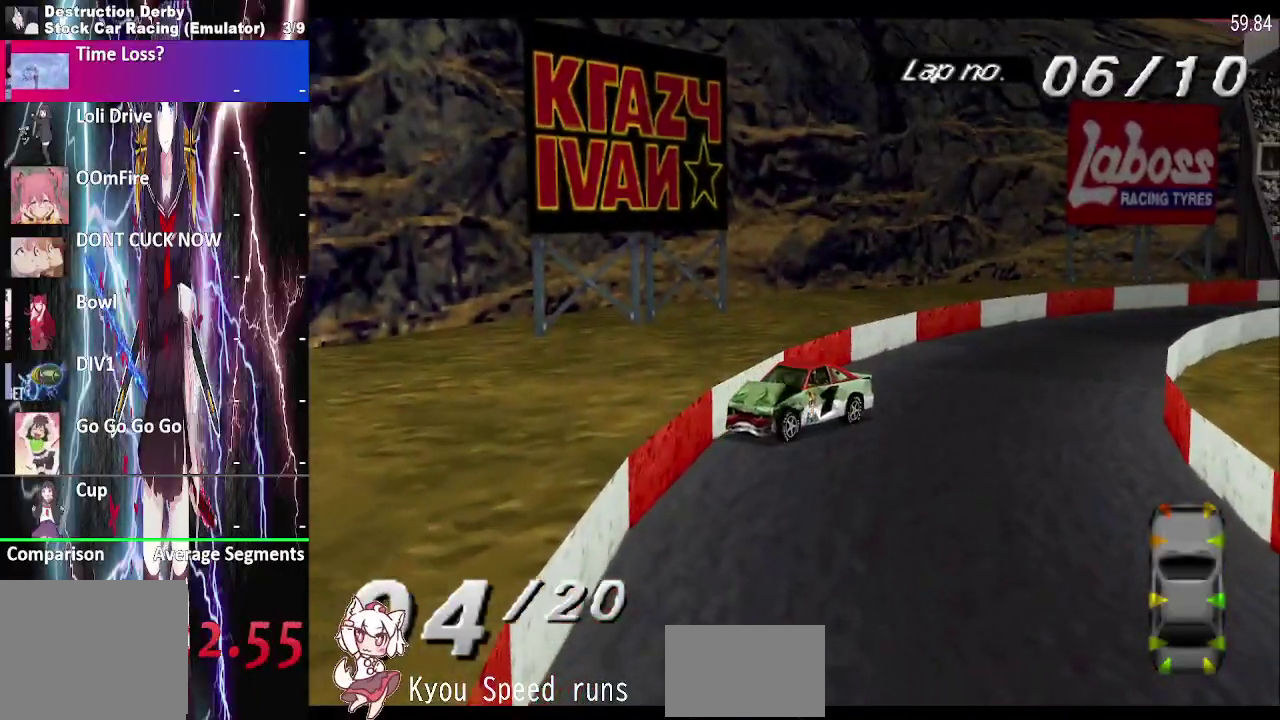
{"buttons": [], "right_stick": "center", "events": [[500, "DPAD_LEFT", "up"]]}
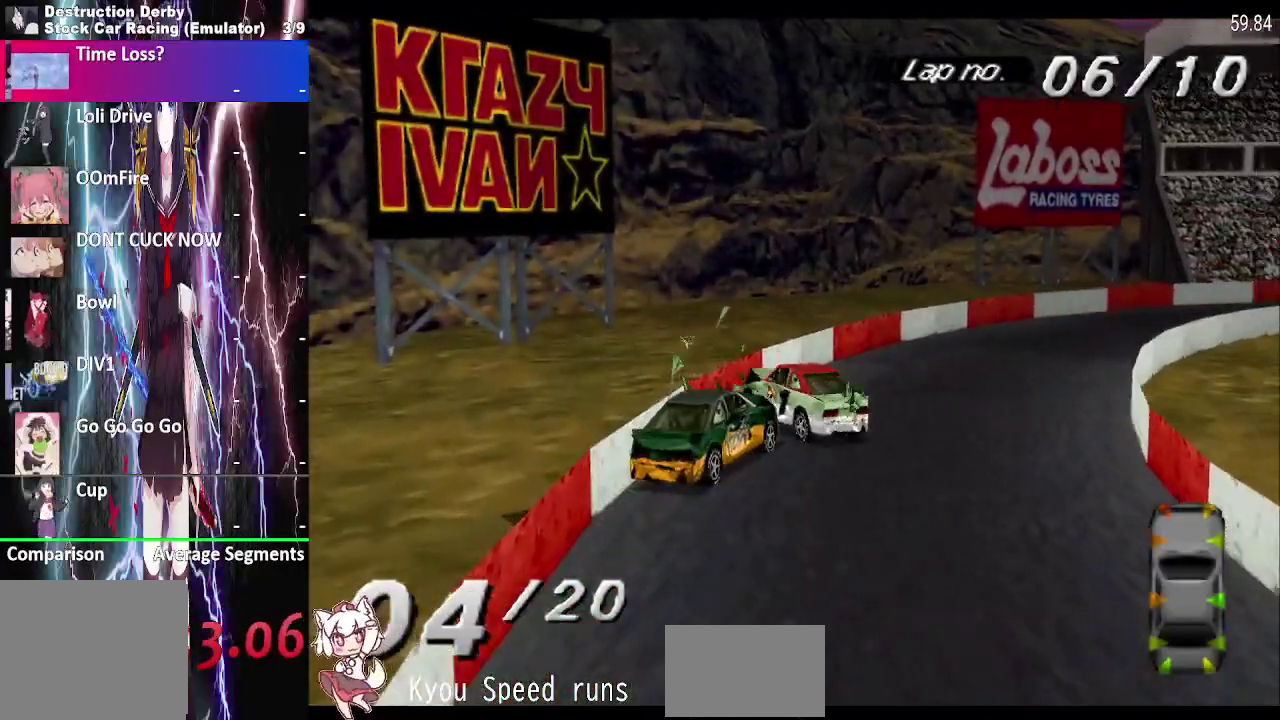
{"buttons": [], "right_stick": "center", "events": []}
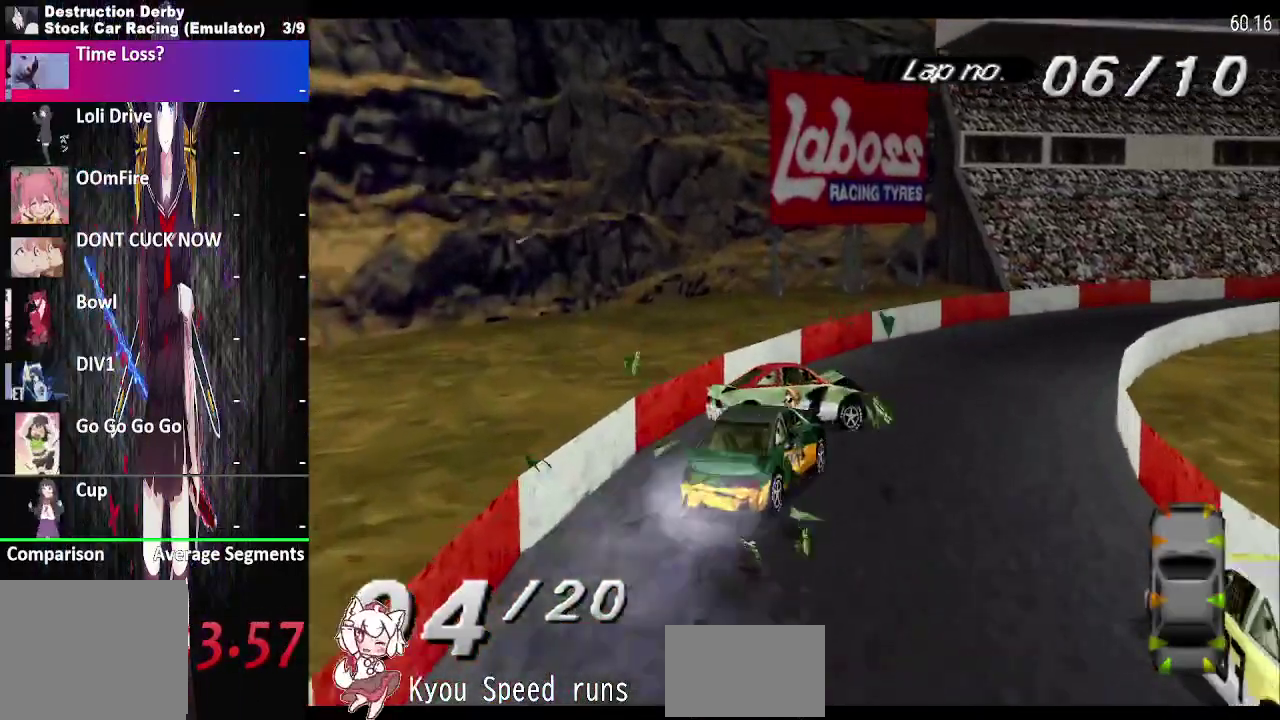
{"buttons": ["DPAD_LEFT"], "right_stick": "center", "events": [[367, "DPAD_LEFT", "down"]]}
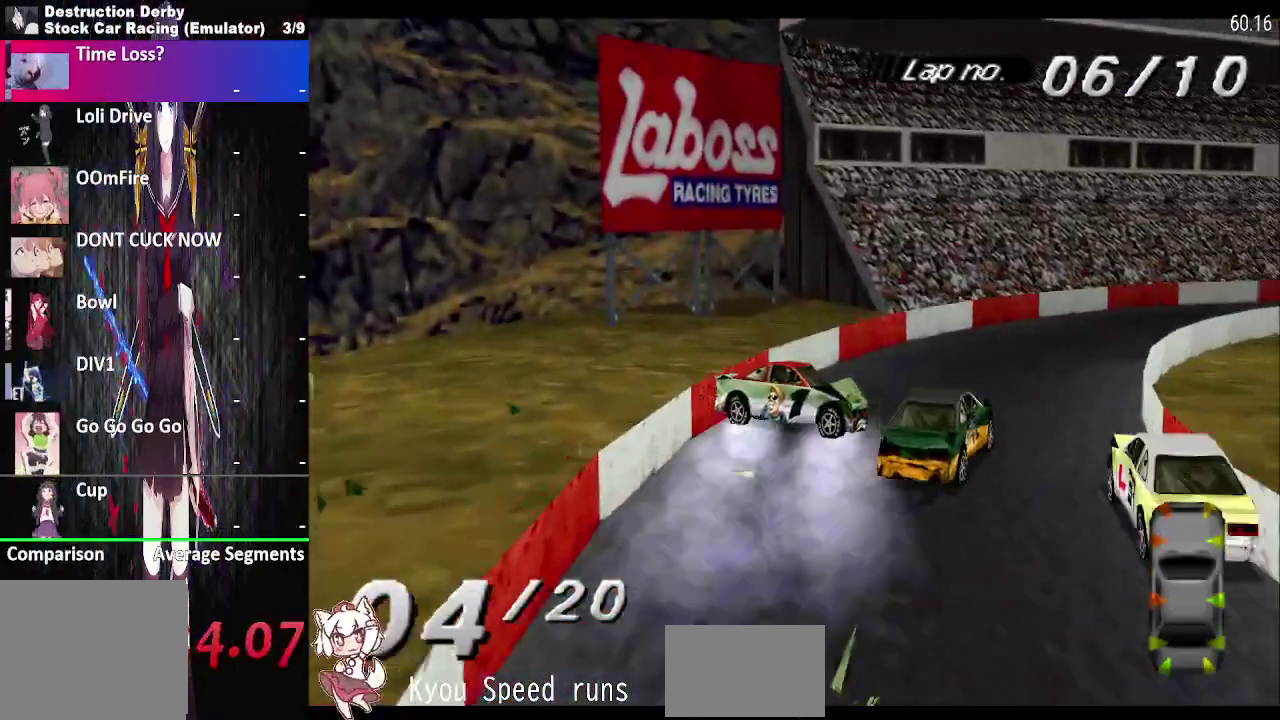
{"buttons": ["DPAD_LEFT"], "right_stick": "center", "events": [[67, "DPAD_LEFT", "up"], [267, "DPAD_LEFT", "down"]]}
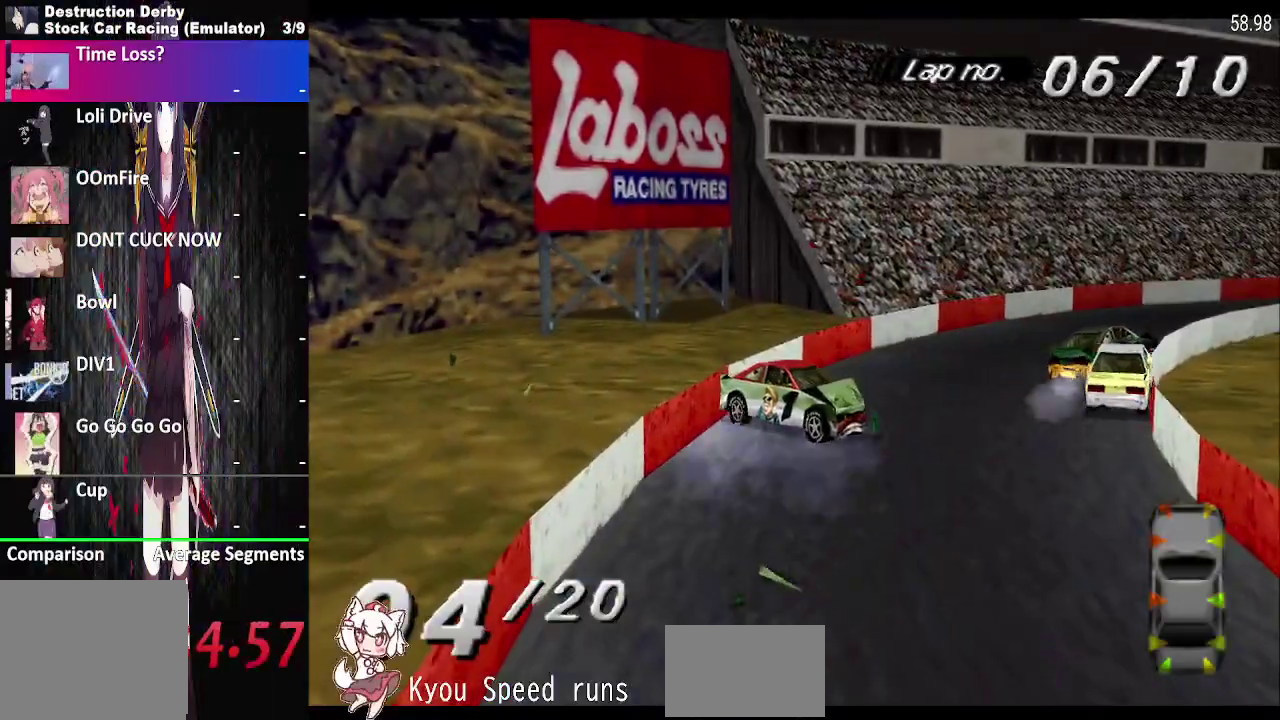
{"buttons": ["CROSS", "DPAD_LEFT"], "right_stick": "center", "events": [[233, "CROSS", "down"]]}
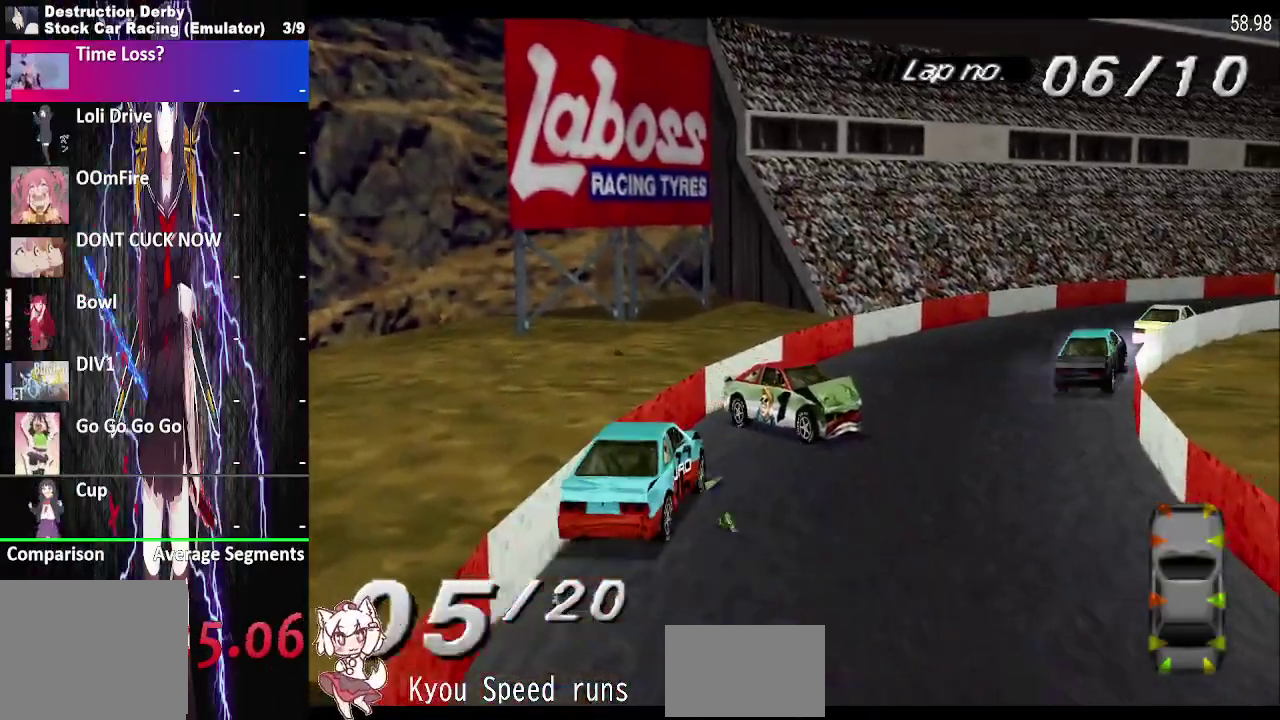
{"buttons": ["DPAD_LEFT"], "right_stick": "center", "events": [[350, "CROSS", "up"]]}
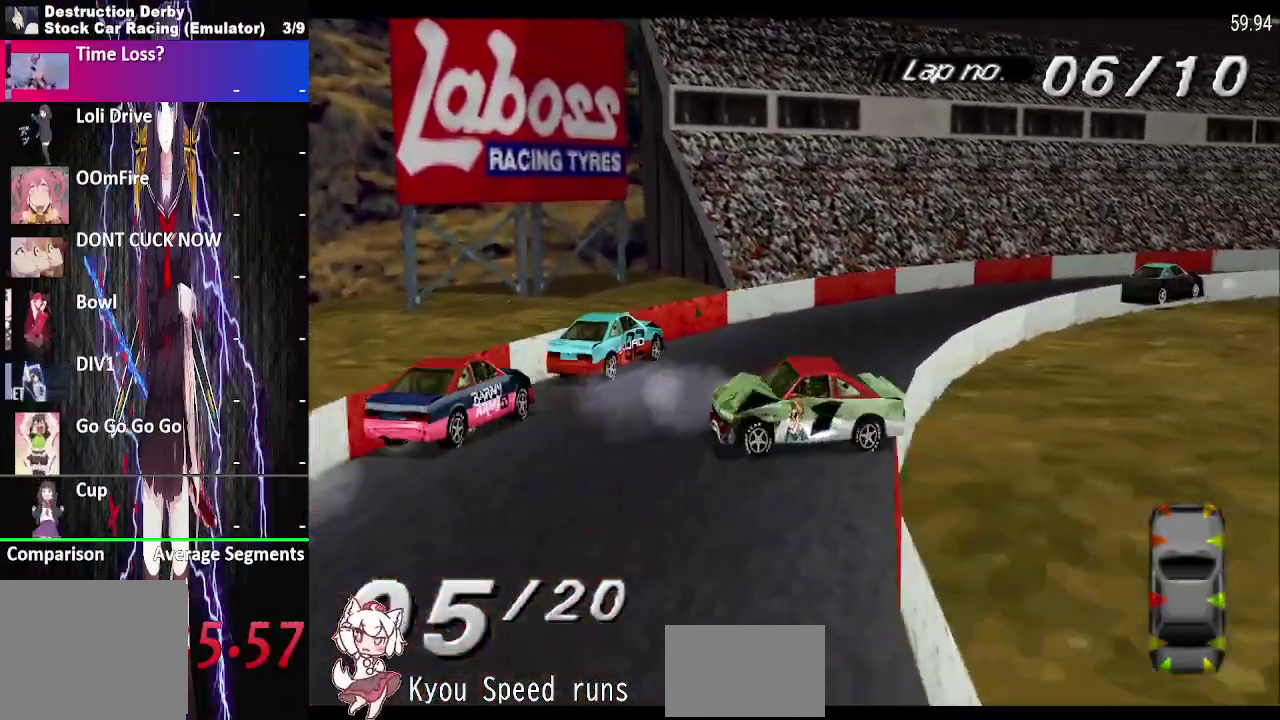
{"buttons": ["CROSS", "DPAD_RIGHT"], "right_stick": "center", "events": [[67, "DPAD_LEFT", "up"], [367, "CROSS", "down"], [367, "DPAD_RIGHT", "down"]]}
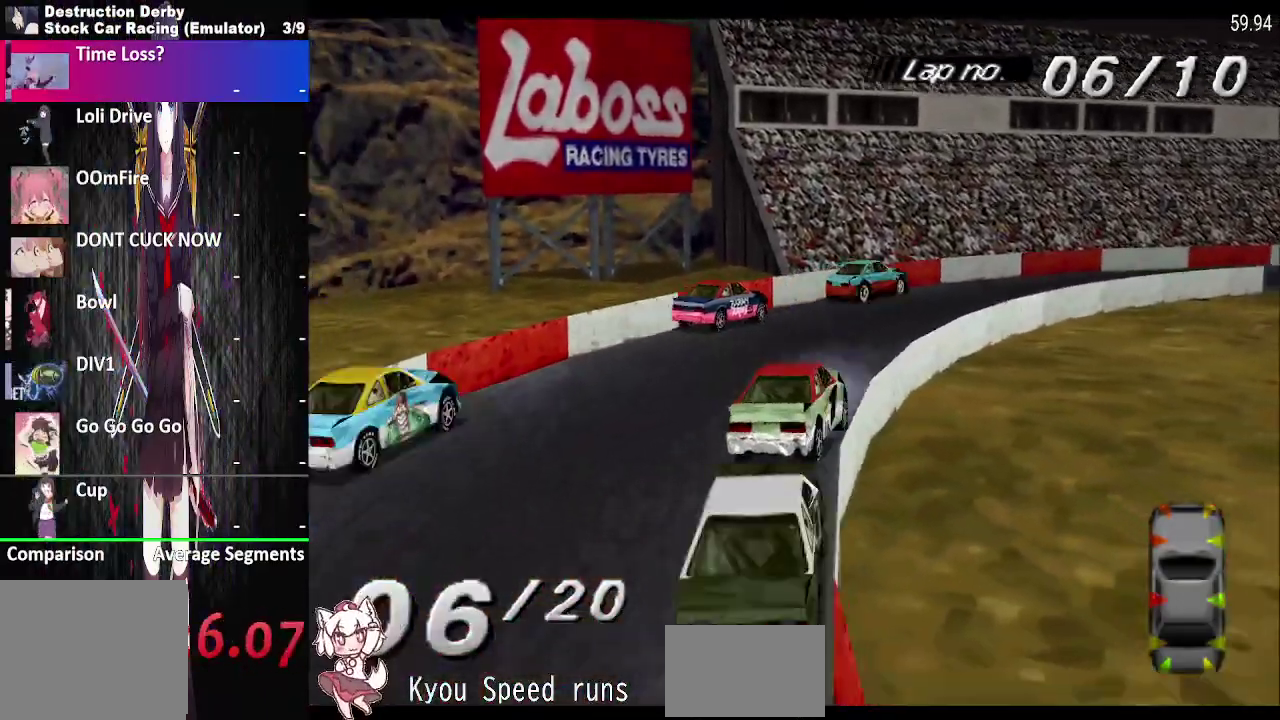
{"buttons": ["DPAD_RIGHT"], "right_stick": "center", "events": [[300, "R2", "down"], [367, "R2", "up"], [450, "CROSS", "up"]]}
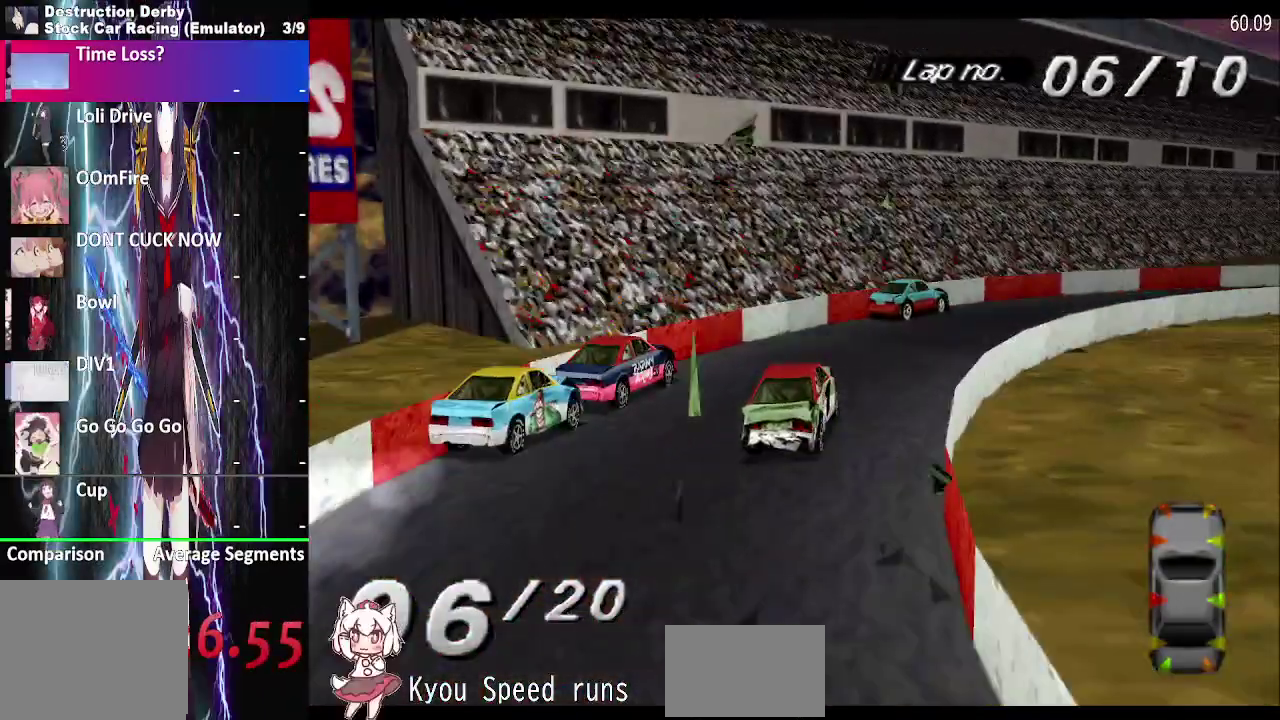
{"buttons": ["CROSS", "DPAD_RIGHT"], "right_stick": "center", "events": [[83, "CROSS", "down"]]}
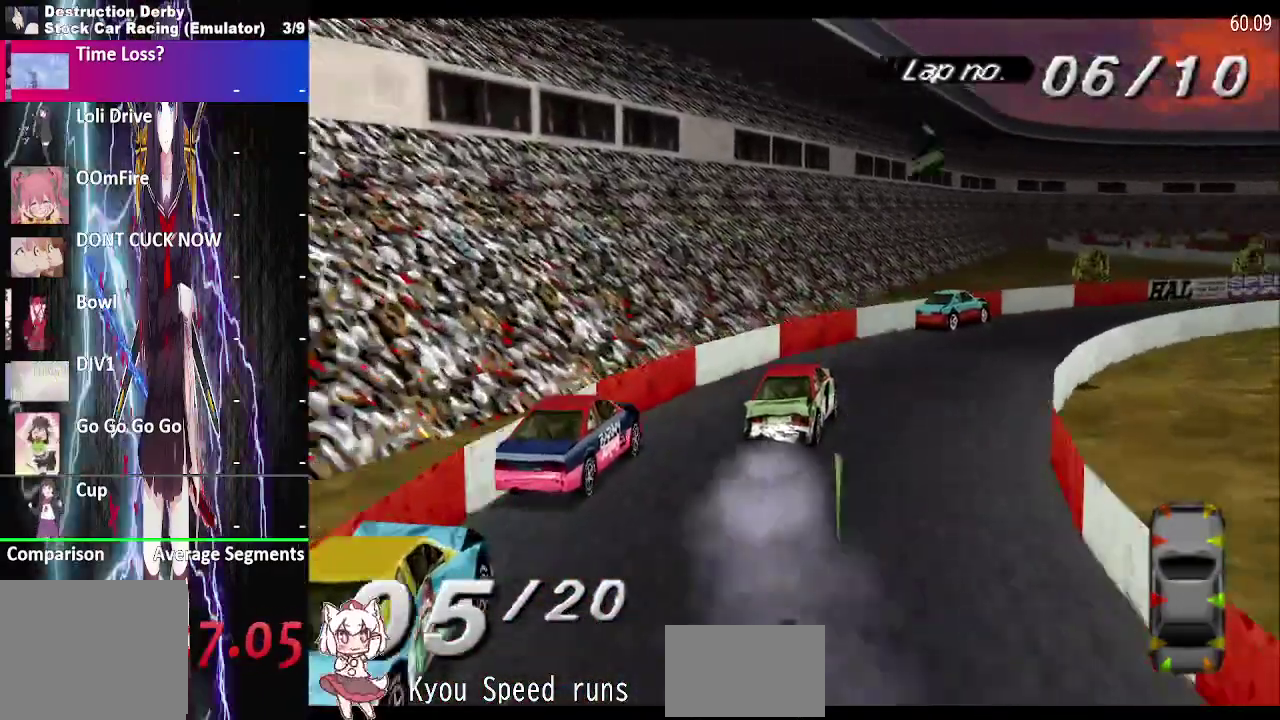
{"buttons": ["CROSS", "DPAD_RIGHT"], "right_stick": "center", "events": []}